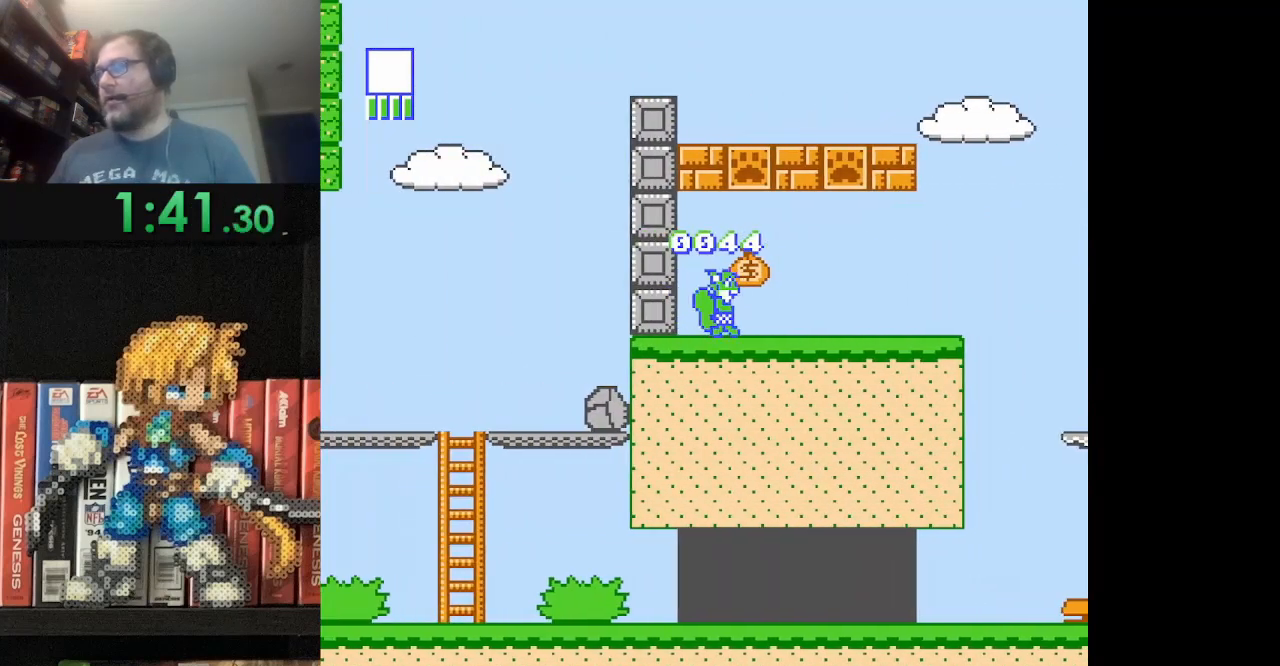
Gameplay with a controller (Nintendo layout); each line is a JSON object with the inputs held at the frame after it. "events" lists button and stick changes between this image and that frame as [ms after this image, input, new state], when the widget could be followed in between. Not read: L3 R3.
{"buttons": ["A", "B", "DPAD_RIGHT"], "events": [[375, "A", "down"]]}
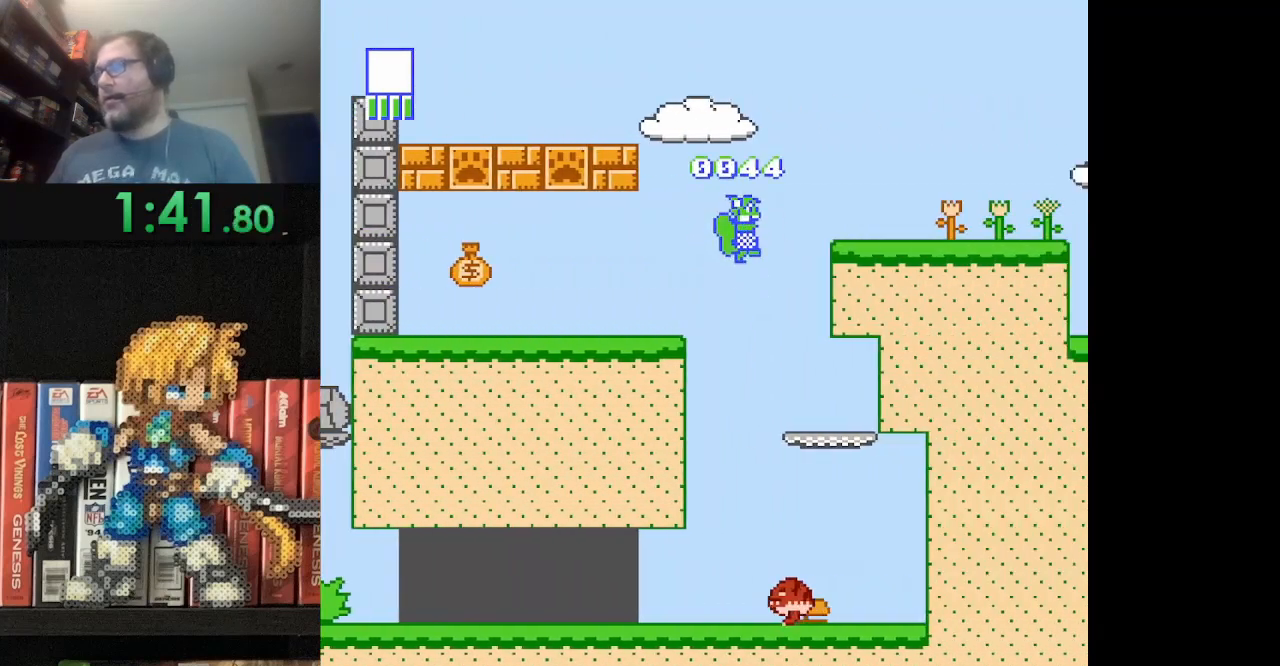
{"buttons": ["DPAD_RIGHT"], "events": [[209, "A", "up"], [501, "B", "up"]]}
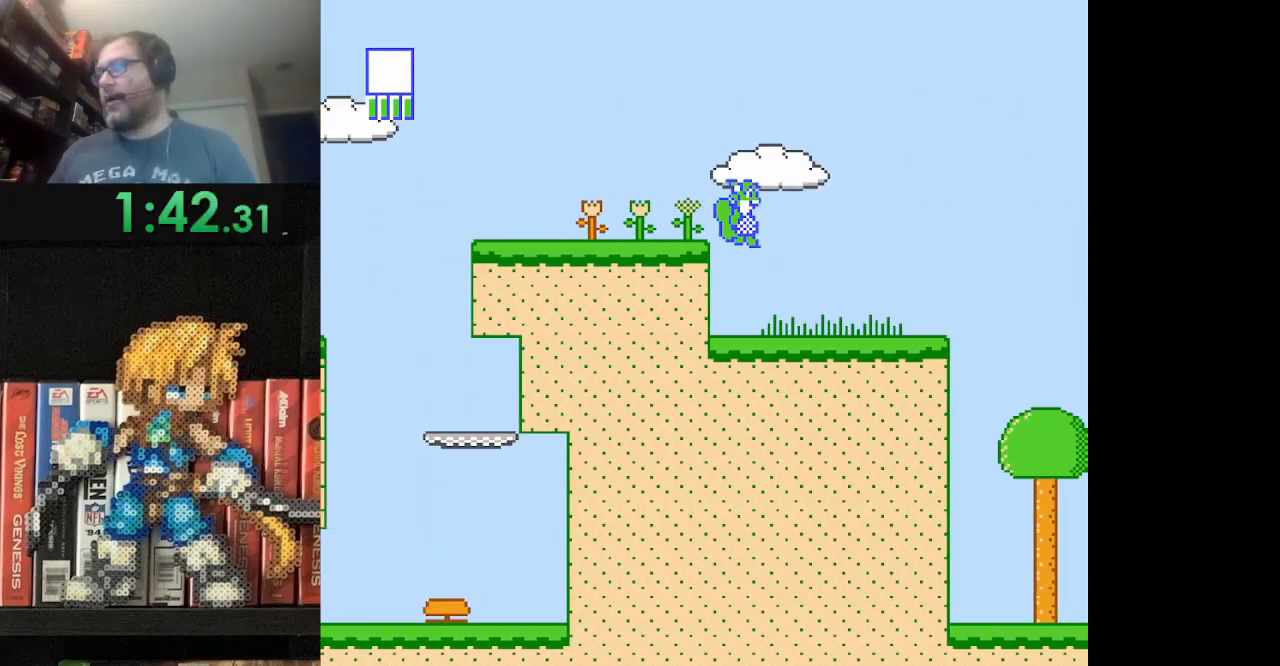
{"buttons": ["A", "B", "DPAD_RIGHT"], "events": [[125, "DPAD_RIGHT", "up"], [167, "B", "down"], [250, "B", "up"], [292, "DPAD_RIGHT", "down"], [334, "B", "down"], [375, "A", "down"]]}
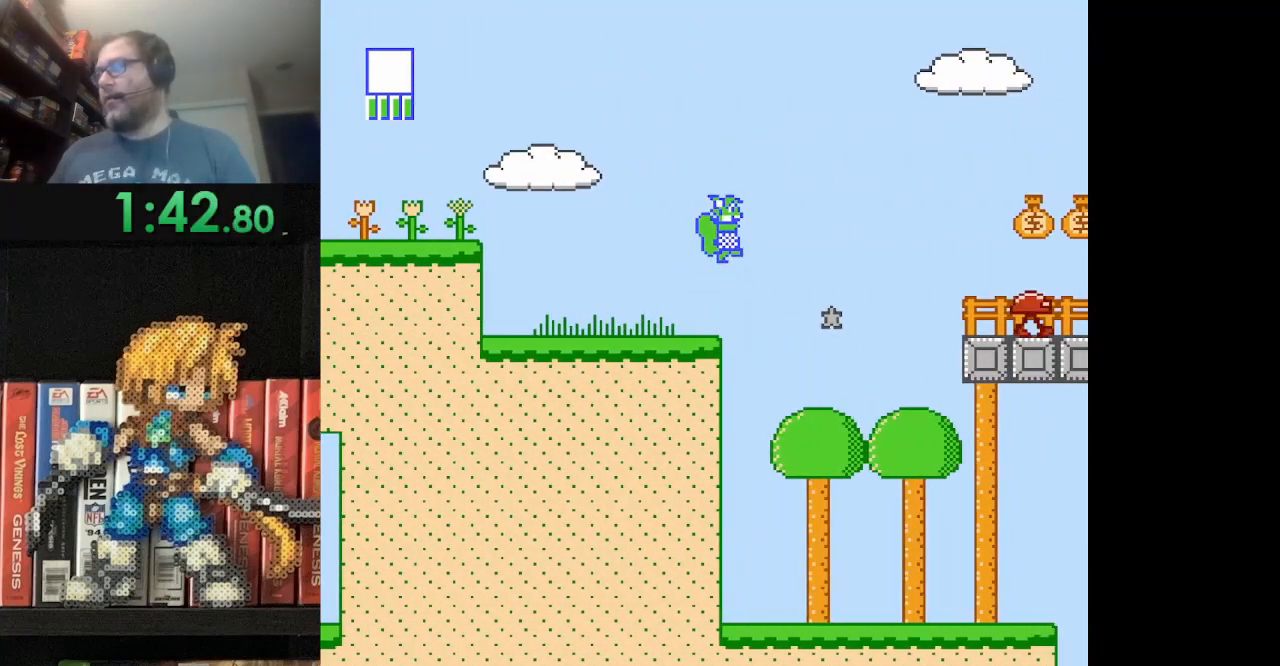
{"buttons": ["B", "DPAD_RIGHT"], "events": [[418, "A", "up"], [418, "B", "up"], [501, "B", "down"]]}
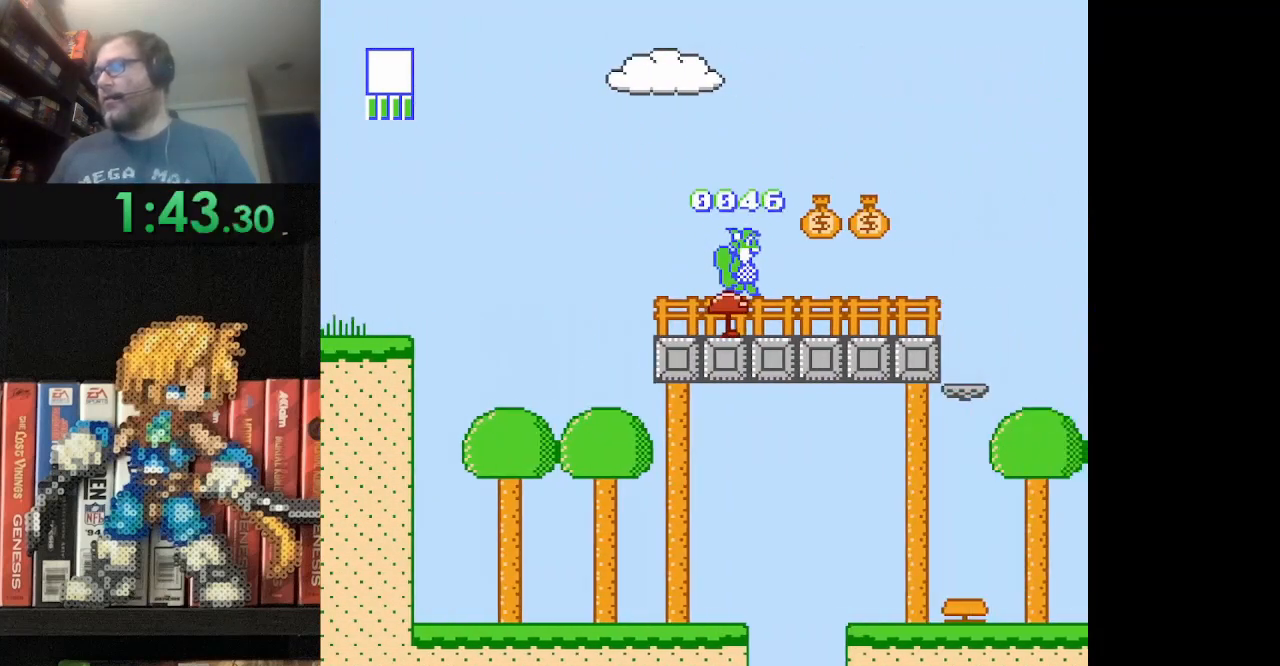
{"buttons": ["A", "B", "DPAD_RIGHT"], "events": [[83, "B", "up"], [125, "B", "down"], [208, "A", "down"]]}
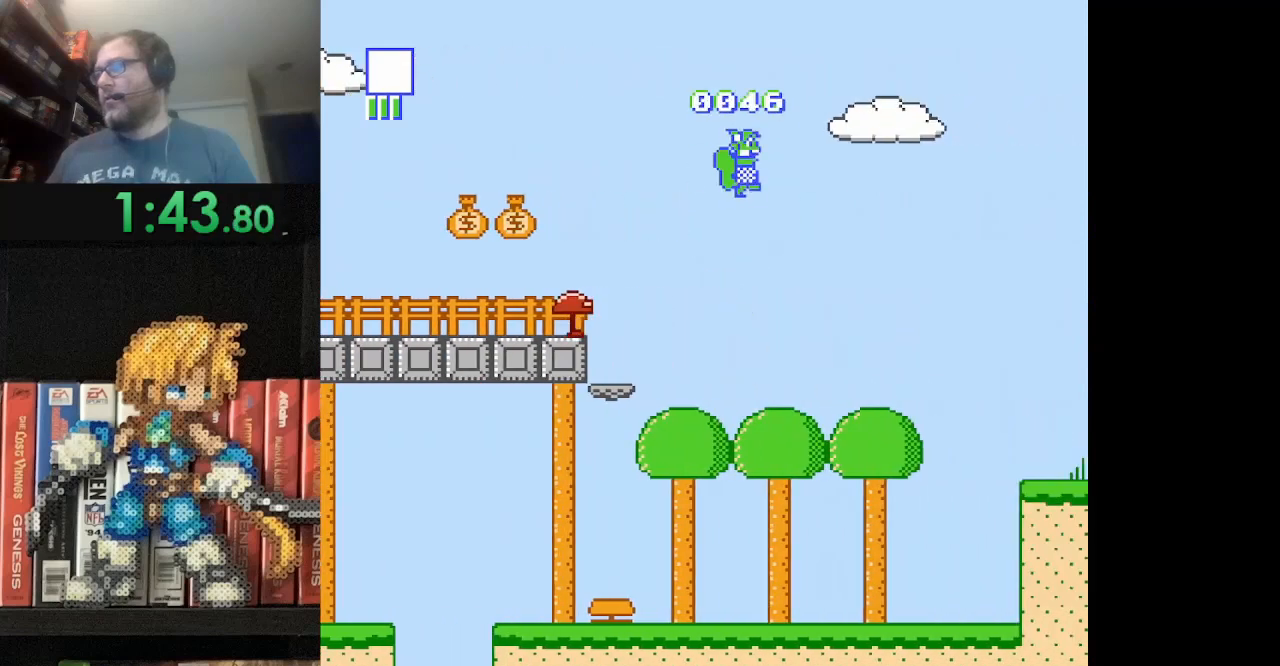
{"buttons": [], "events": [[292, "A", "up"], [334, "B", "up"], [459, "DPAD_RIGHT", "up"]]}
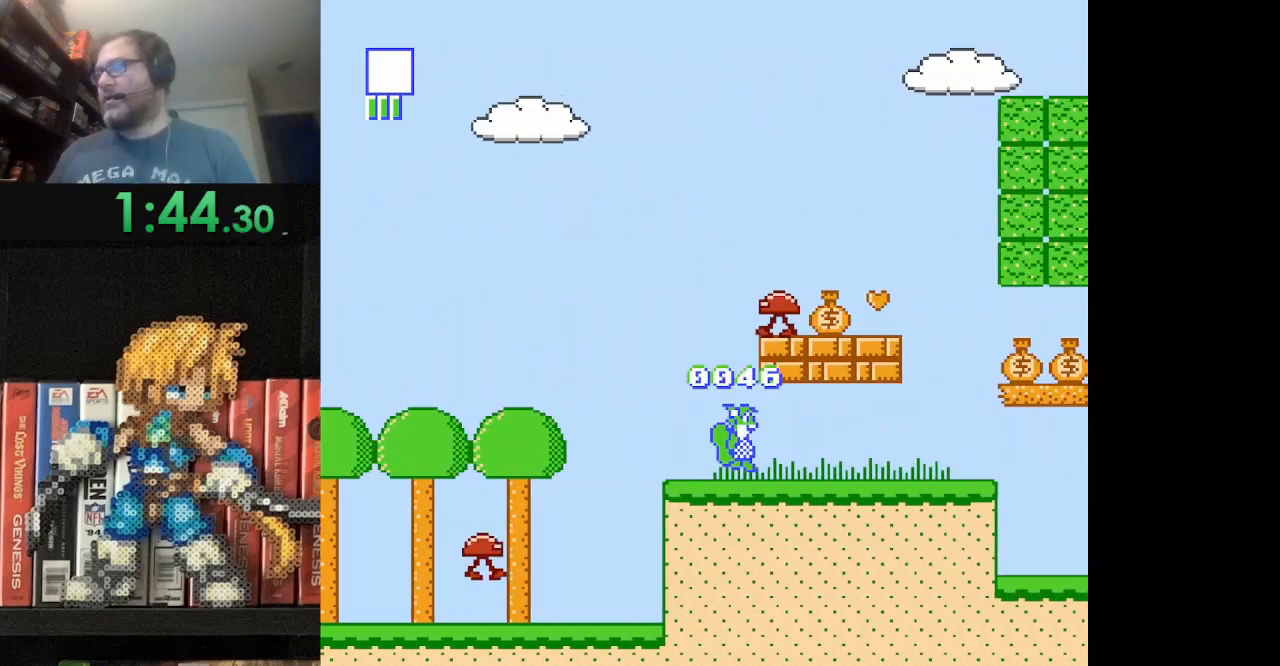
{"buttons": ["B", "DPAD_RIGHT"], "events": [[125, "B", "down"], [125, "DPAD_RIGHT", "down"], [167, "A", "down"], [250, "DPAD_RIGHT", "up"], [375, "A", "up"], [417, "DPAD_RIGHT", "down"]]}
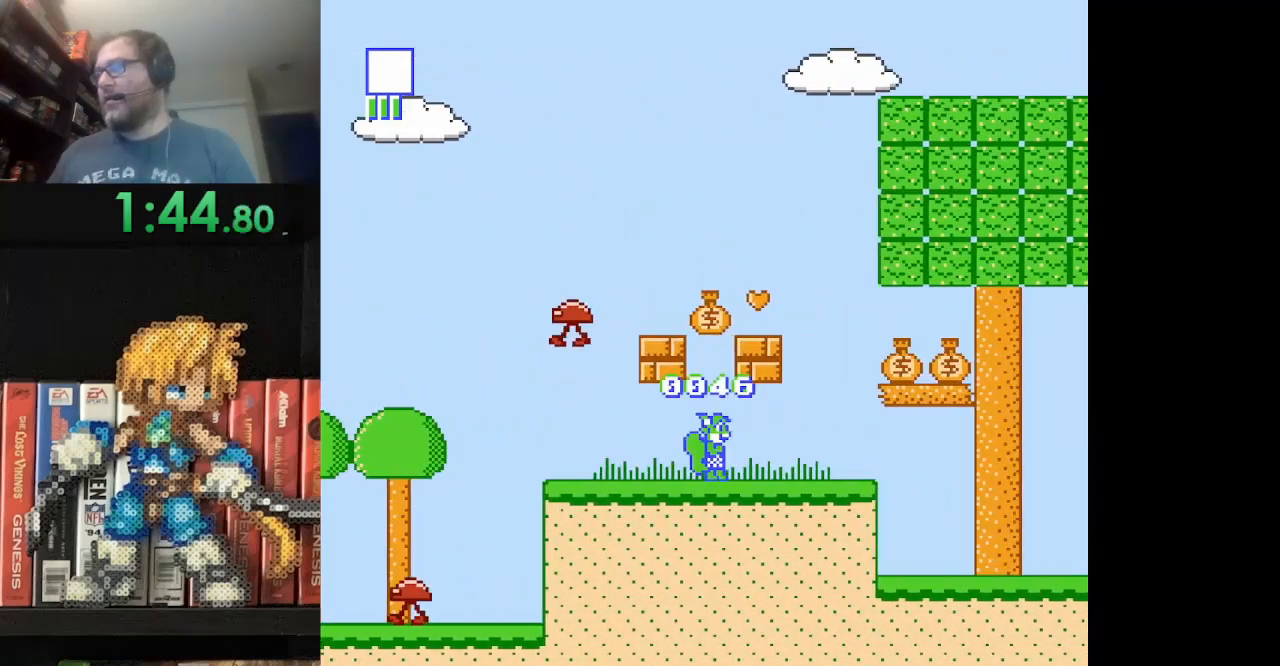
{"buttons": ["A", "B", "DPAD_LEFT"], "events": [[334, "A", "down"], [334, "DPAD_RIGHT", "up"], [334, "DPAD_UP", "down"], [376, "DPAD_LEFT", "down"], [418, "DPAD_UP", "up"]]}
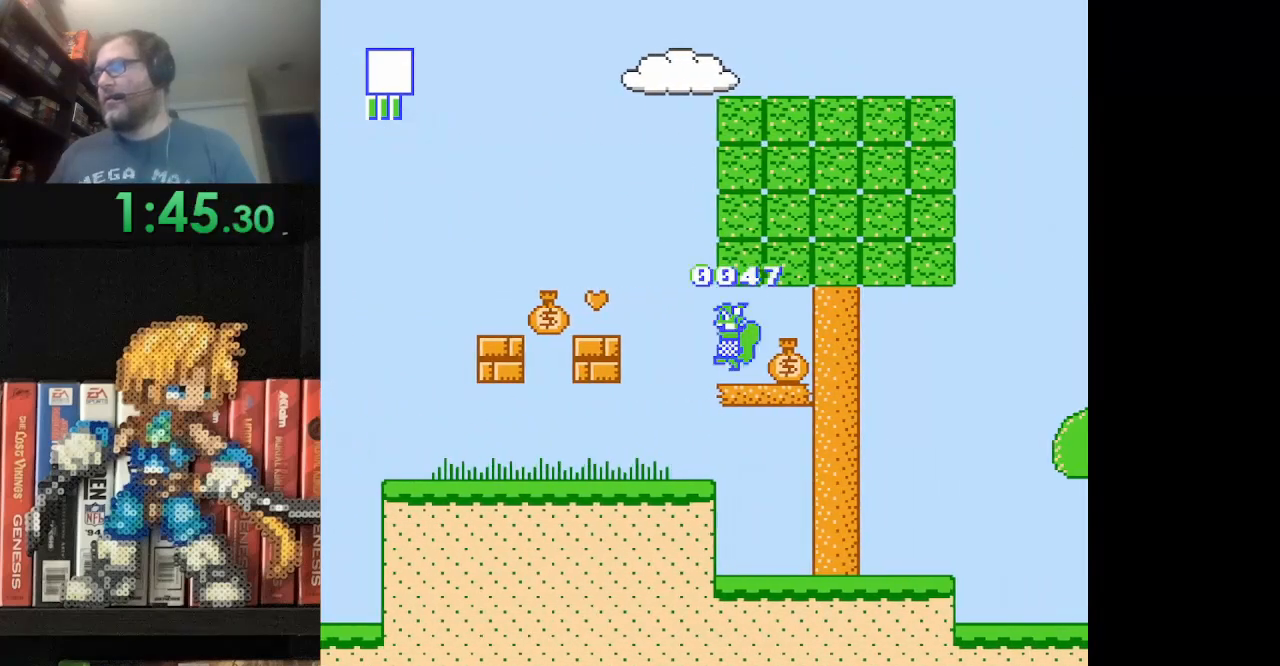
{"buttons": ["B"], "events": [[375, "DPAD_LEFT", "up"], [459, "A", "up"]]}
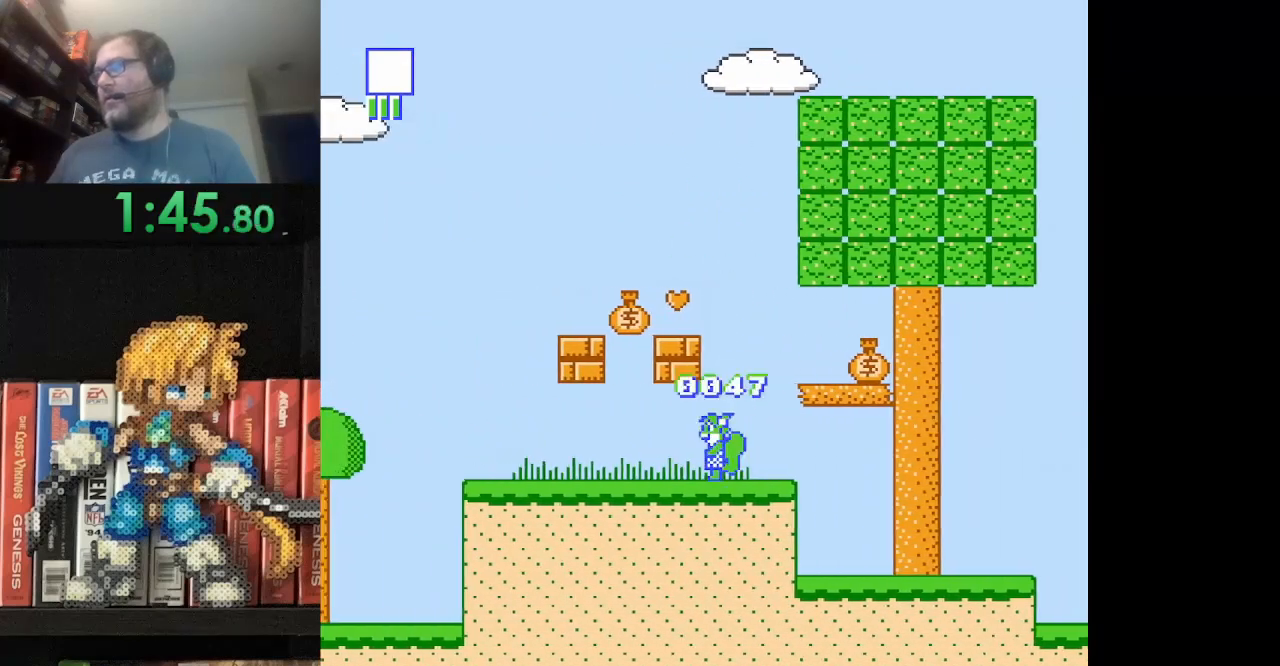
{"buttons": ["A", "B", "DPAD_LEFT"], "events": [[209, "A", "down"], [376, "DPAD_LEFT", "down"]]}
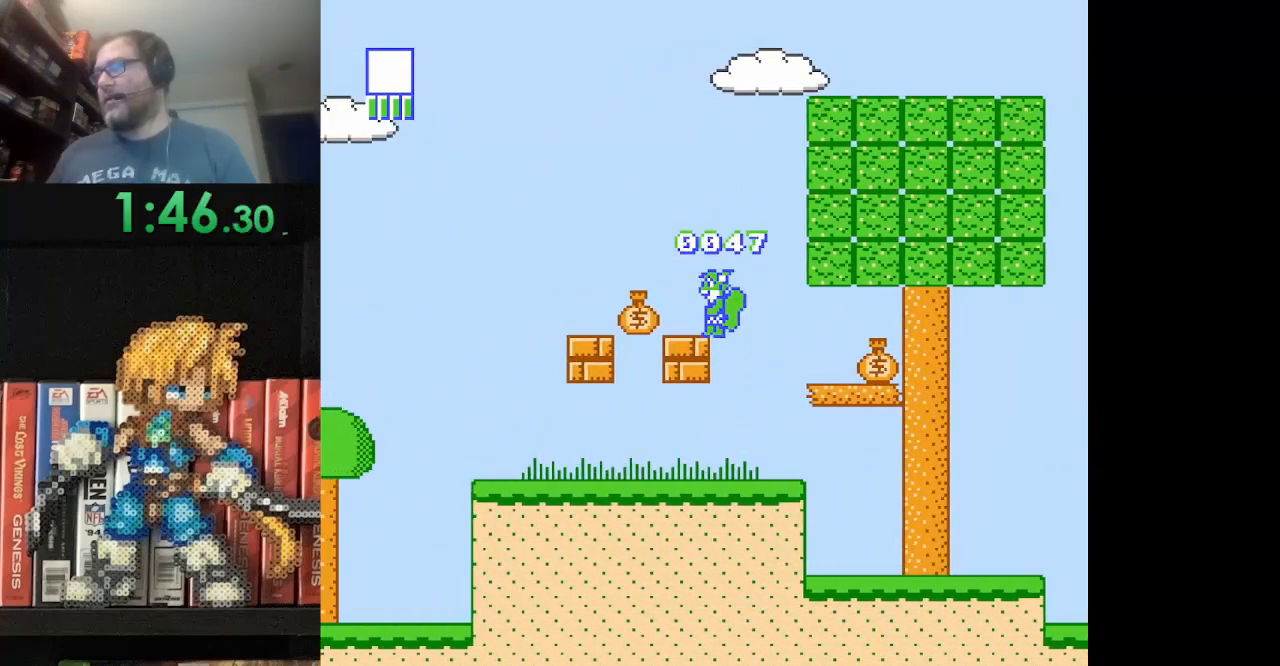
{"buttons": ["B", "DPAD_RIGHT"], "events": [[125, "A", "up"], [125, "DPAD_LEFT", "up"], [167, "DPAD_RIGHT", "down"], [250, "A", "down"], [375, "A", "up"]]}
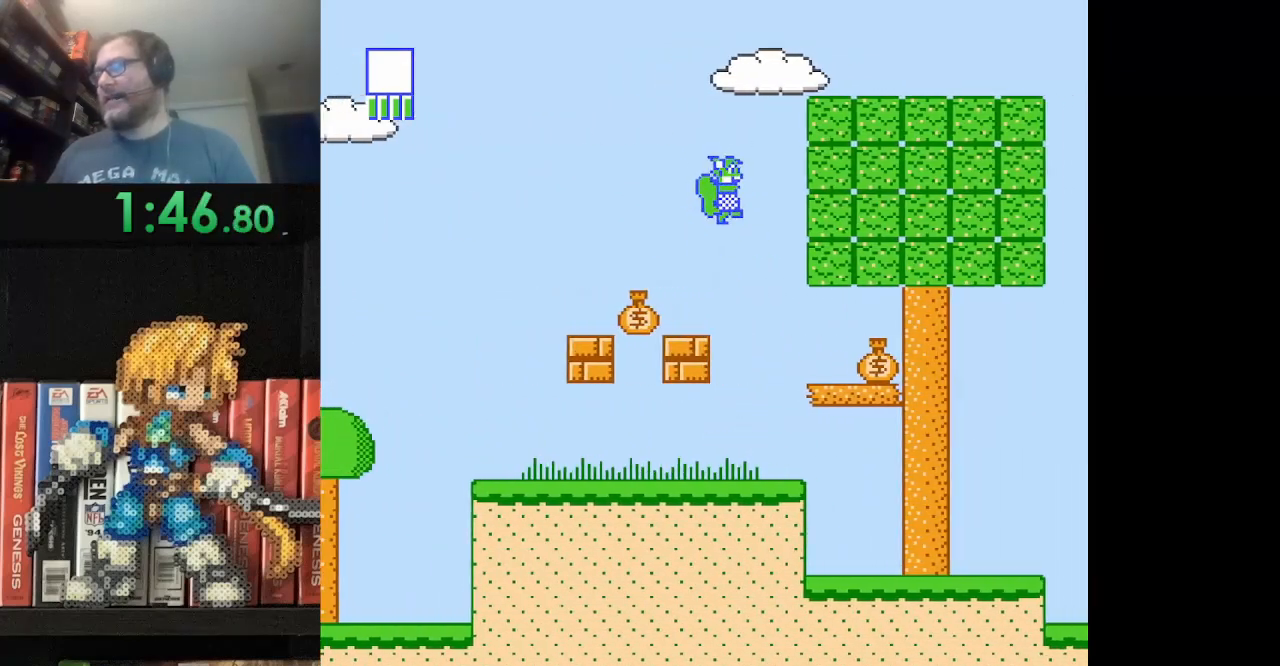
{"buttons": ["B", "DPAD_LEFT"], "events": [[334, "DPAD_RIGHT", "up"], [459, "DPAD_LEFT", "down"]]}
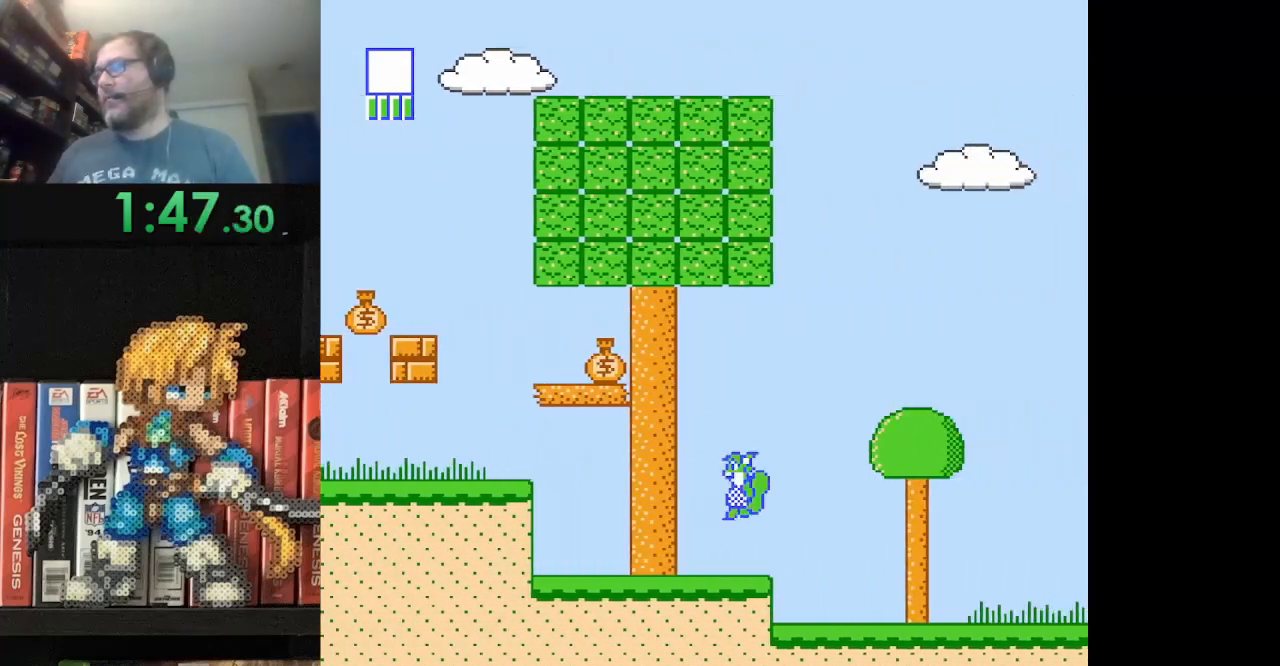
{"buttons": ["B", "DPAD_RIGHT"], "events": [[42, "DPAD_LEFT", "up"], [125, "DPAD_RIGHT", "down"]]}
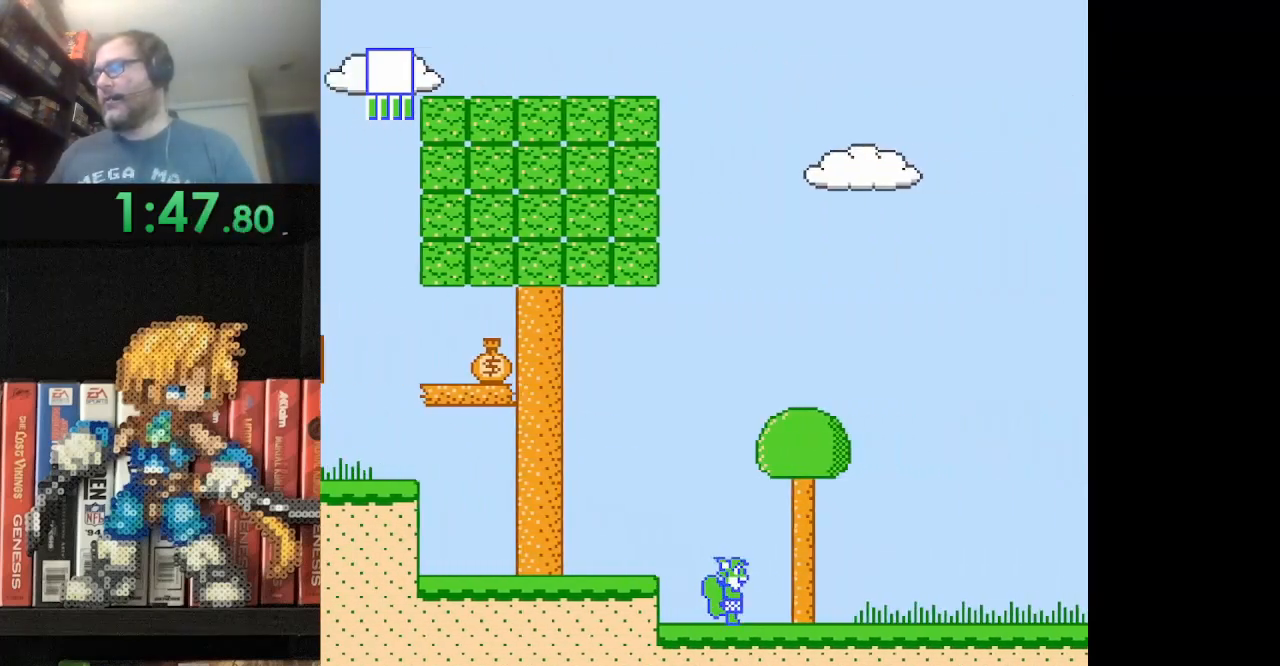
{"buttons": ["A", "B", "DPAD_RIGHT"], "events": [[251, "DPAD_RIGHT", "up"], [376, "A", "down"], [459, "DPAD_RIGHT", "down"]]}
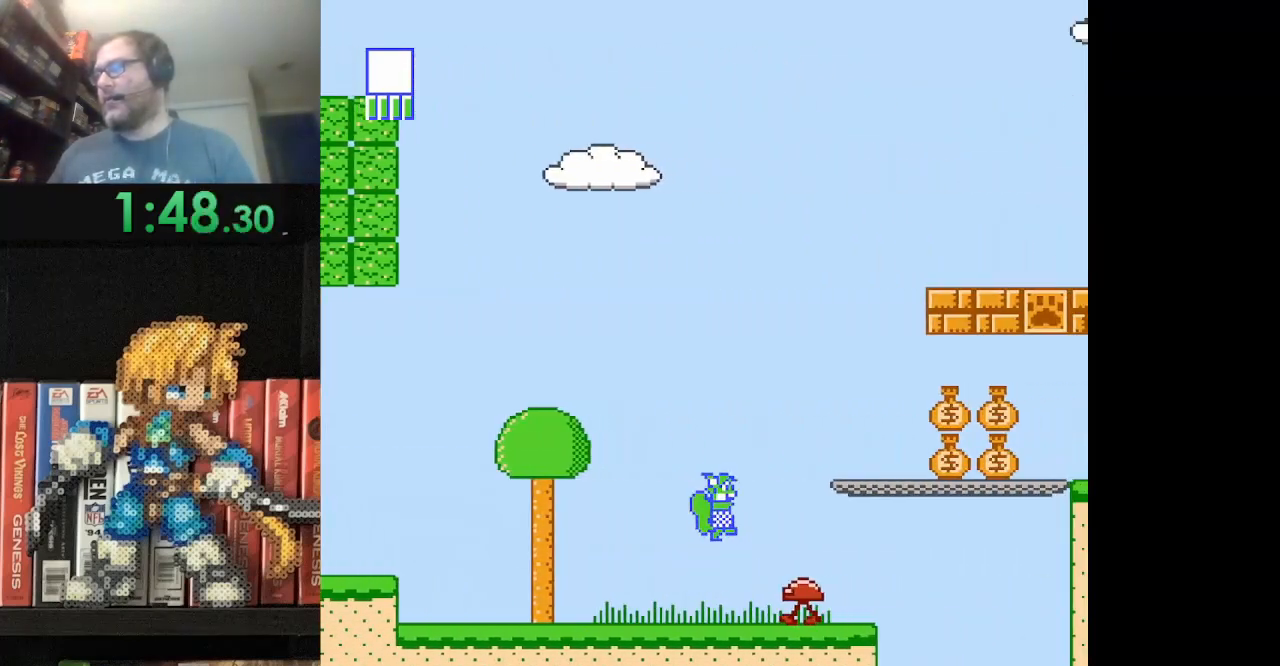
{"buttons": ["B"], "events": [[208, "DPAD_RIGHT", "up"], [334, "DPAD_LEFT", "down"], [375, "A", "up"], [500, "DPAD_LEFT", "up"]]}
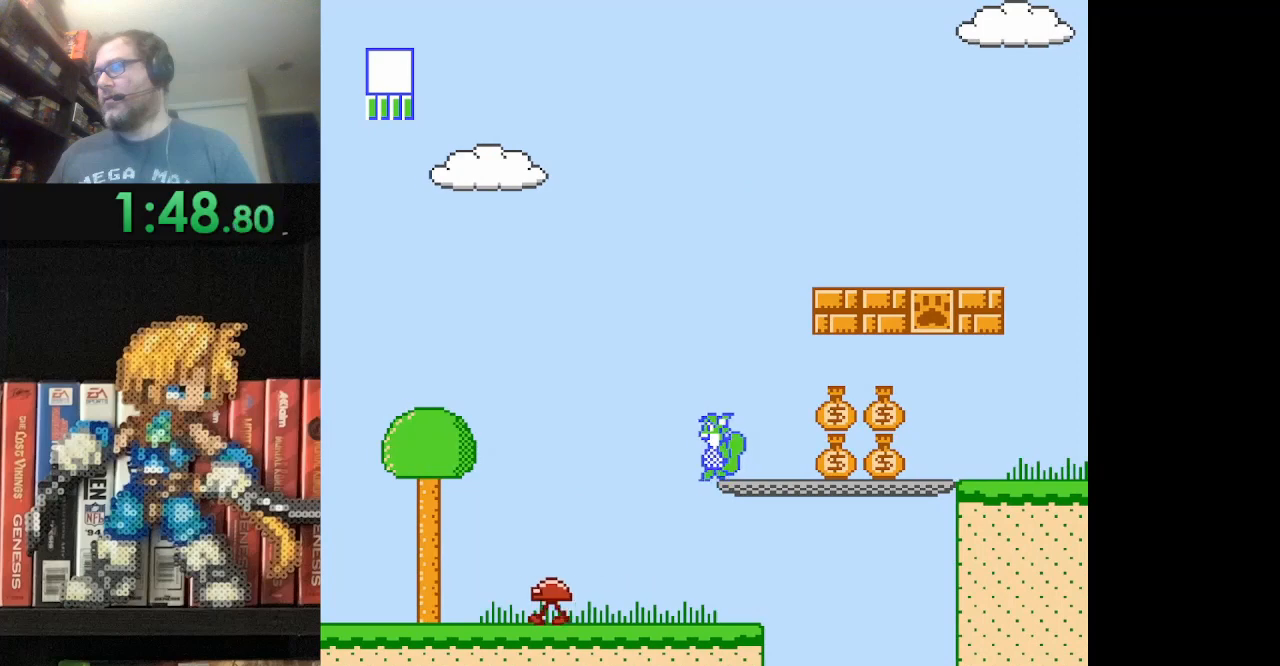
{"buttons": ["A", "B"], "events": [[376, "A", "down"]]}
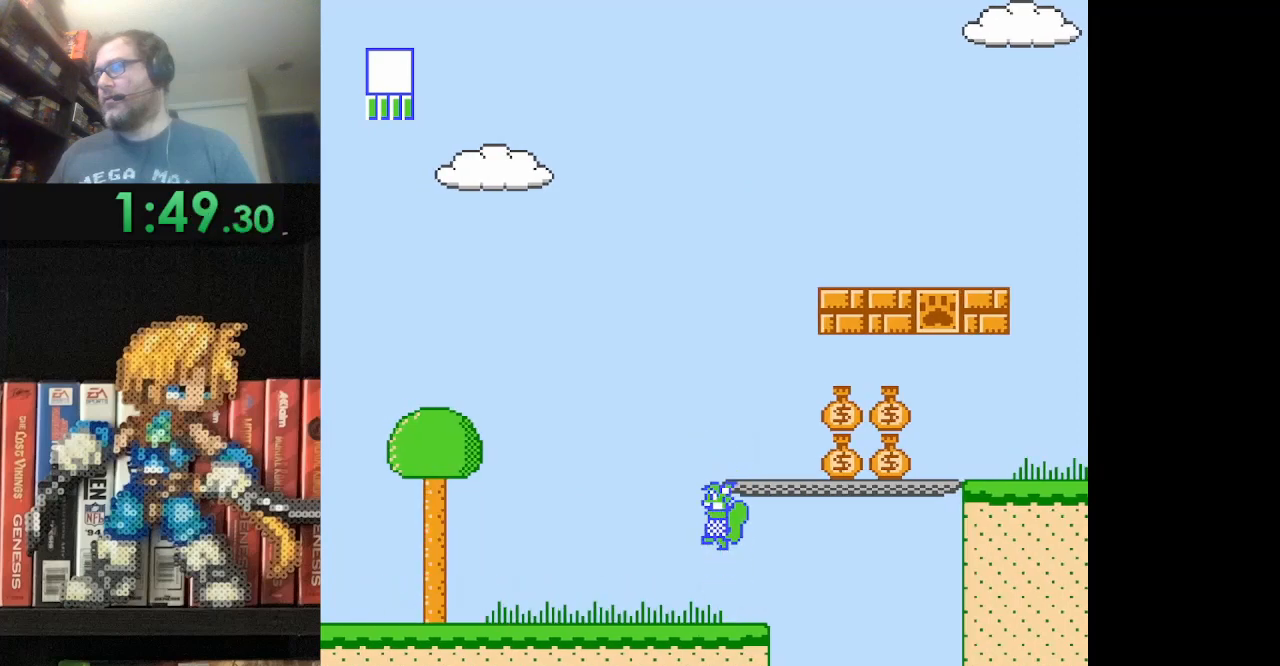
{"buttons": ["A", "B", "DPAD_RIGHT"], "events": [[42, "DPAD_RIGHT", "down"], [375, "A", "up"], [500, "A", "down"]]}
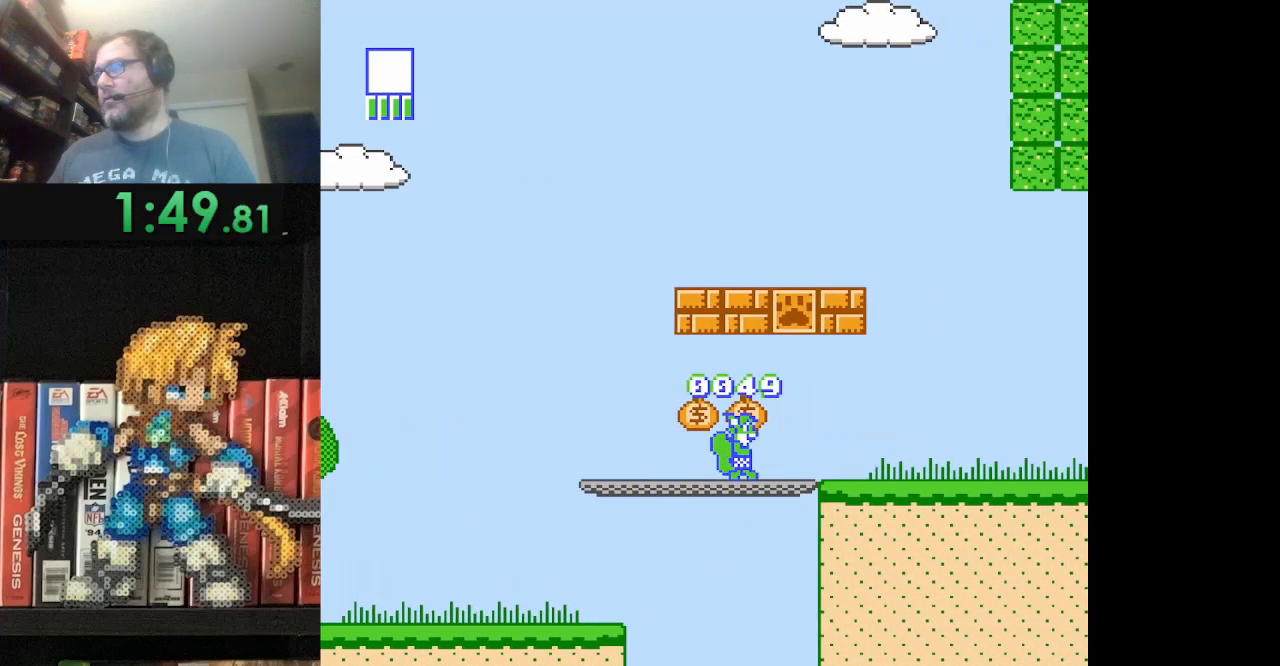
{"buttons": ["B", "DPAD_RIGHT"], "events": [[84, "DPAD_RIGHT", "up"], [292, "A", "up"], [376, "DPAD_RIGHT", "down"]]}
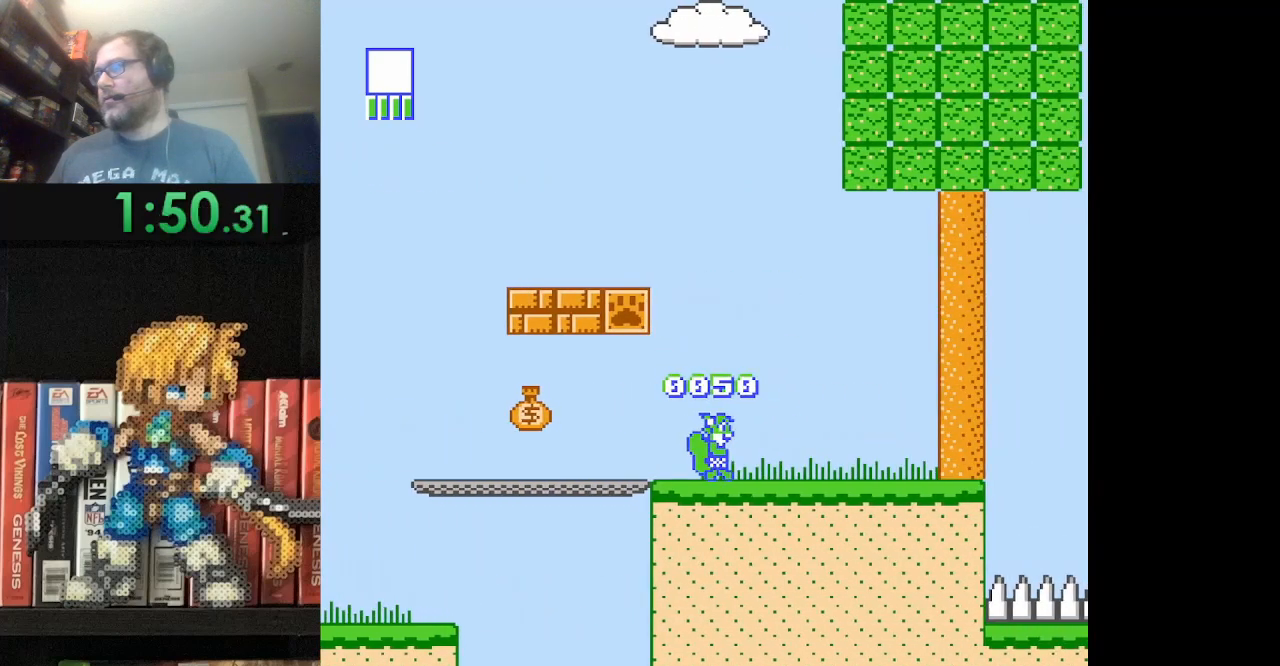
{"buttons": ["A", "B", "DPAD_RIGHT"], "events": [[459, "A", "down"]]}
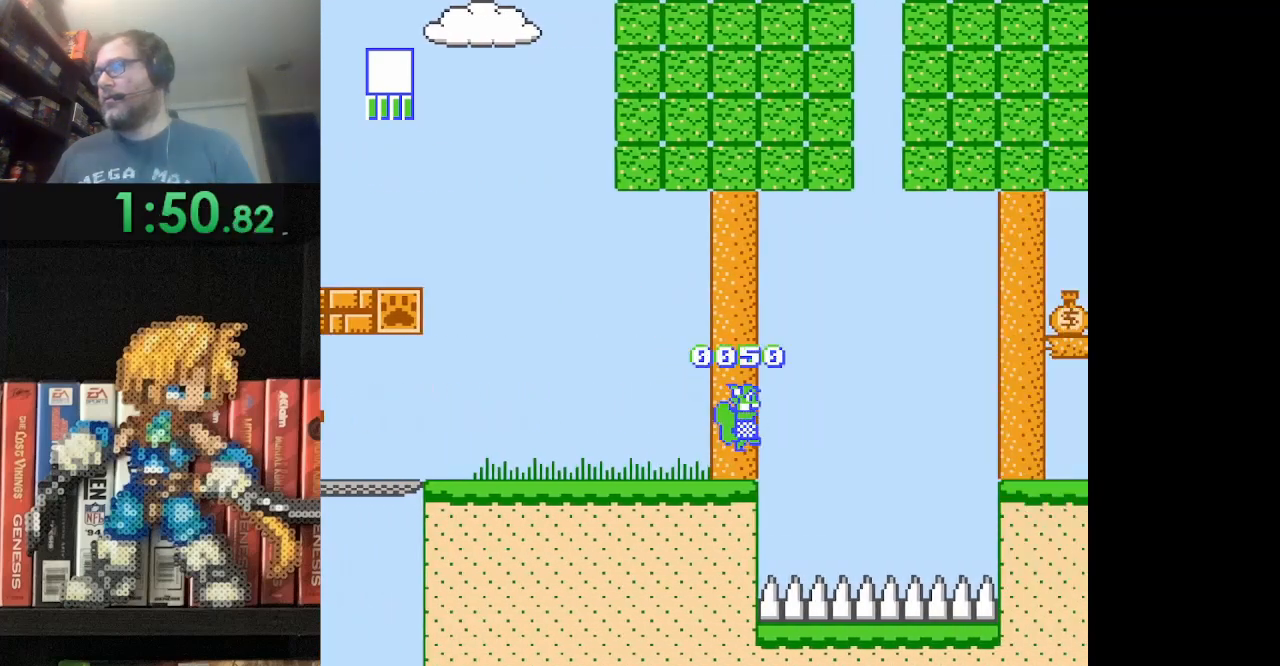
{"buttons": ["B"], "events": [[334, "DPAD_RIGHT", "up"], [376, "A", "up"], [376, "DPAD_LEFT", "down"], [501, "DPAD_LEFT", "up"]]}
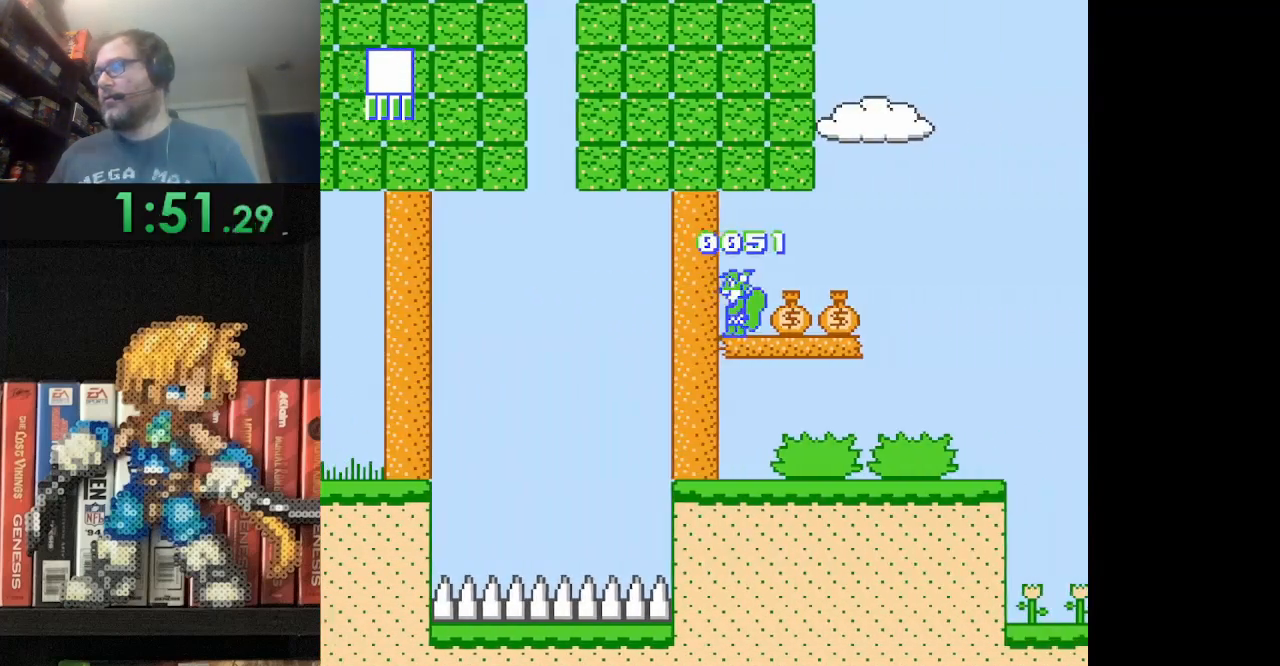
{"buttons": ["B"], "events": [[83, "DPAD_RIGHT", "down"], [500, "DPAD_RIGHT", "up"]]}
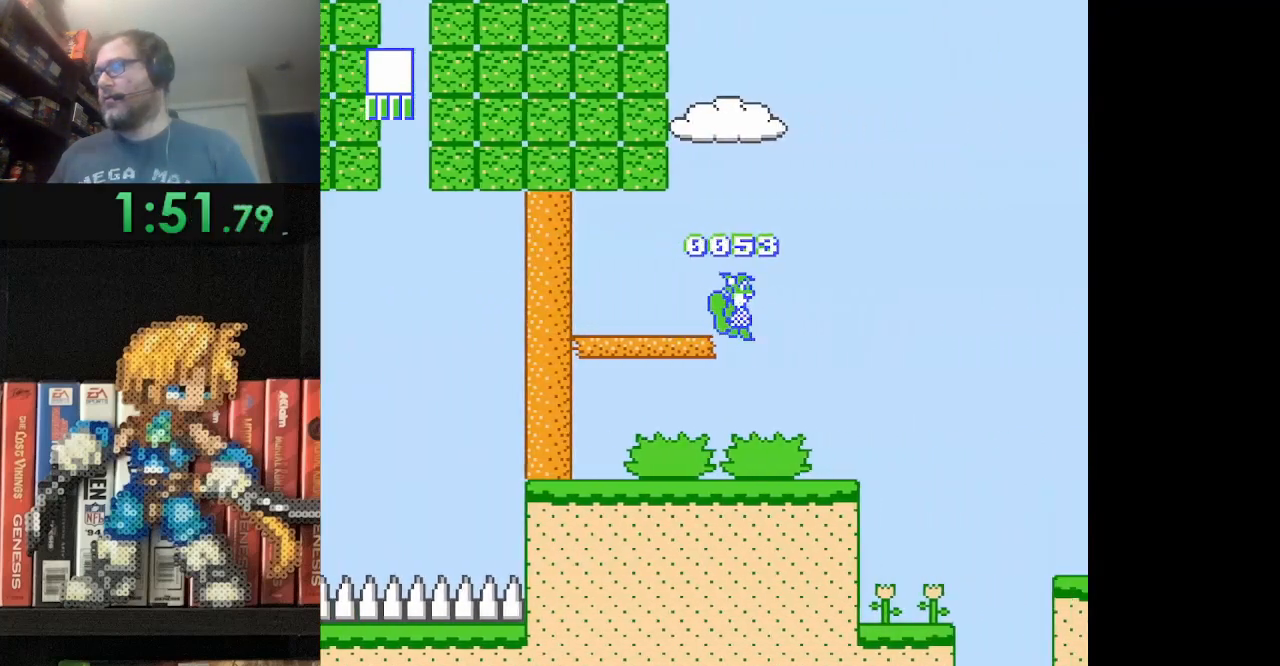
{"buttons": ["A", "B", "DPAD_RIGHT"], "events": [[42, "DPAD_LEFT", "down"], [126, "DPAD_LEFT", "up"], [209, "DPAD_RIGHT", "down"], [376, "A", "down"]]}
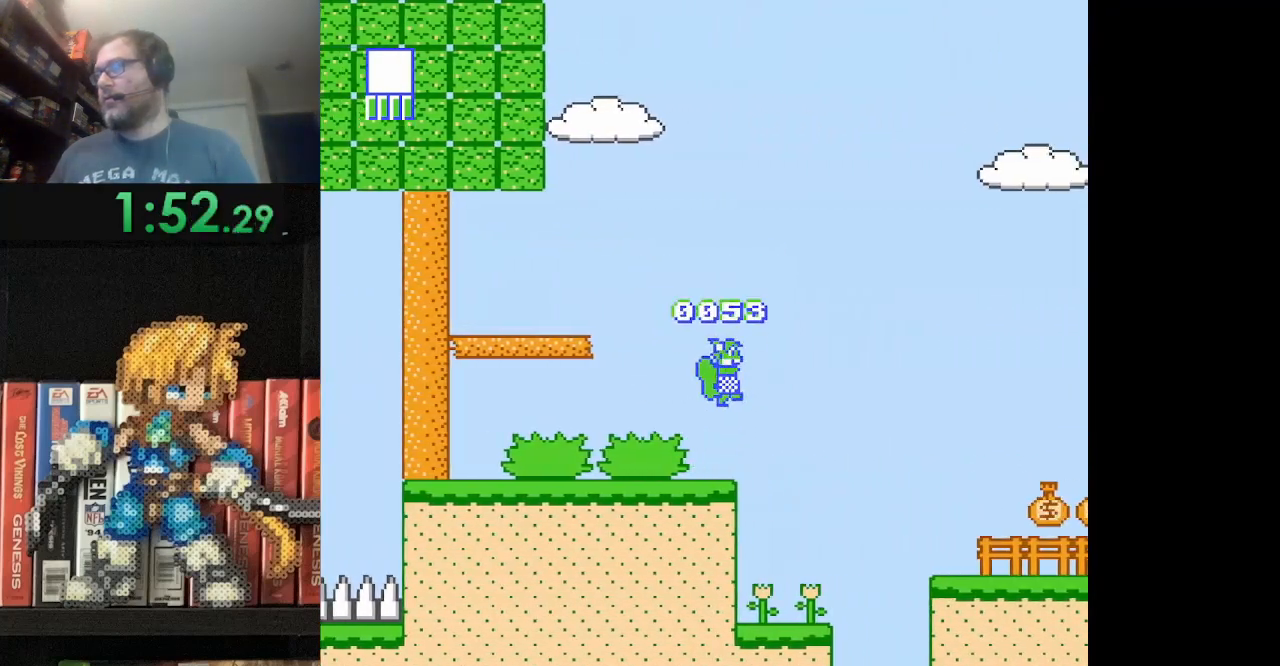
{"buttons": ["B", "DPAD_LEFT"], "events": [[375, "A", "up"], [375, "DPAD_RIGHT", "up"], [500, "DPAD_LEFT", "down"]]}
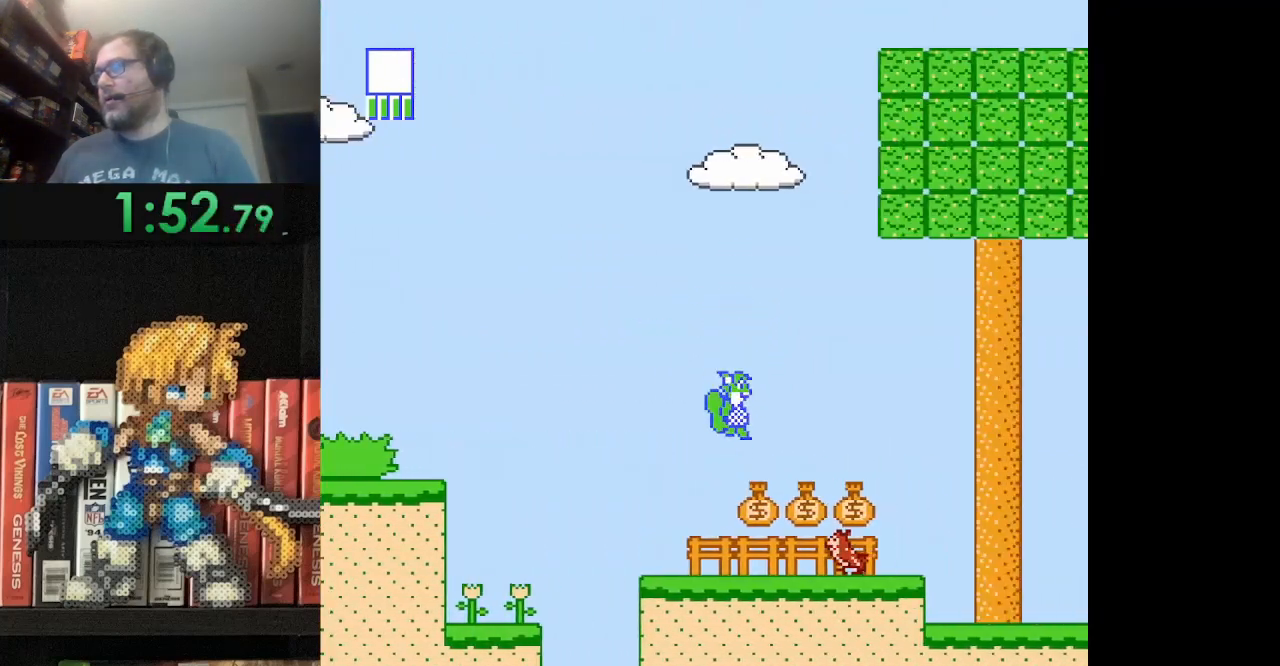
{"buttons": ["A", "B", "DPAD_RIGHT"], "events": [[251, "A", "down"], [292, "DPAD_LEFT", "up"], [418, "DPAD_RIGHT", "down"]]}
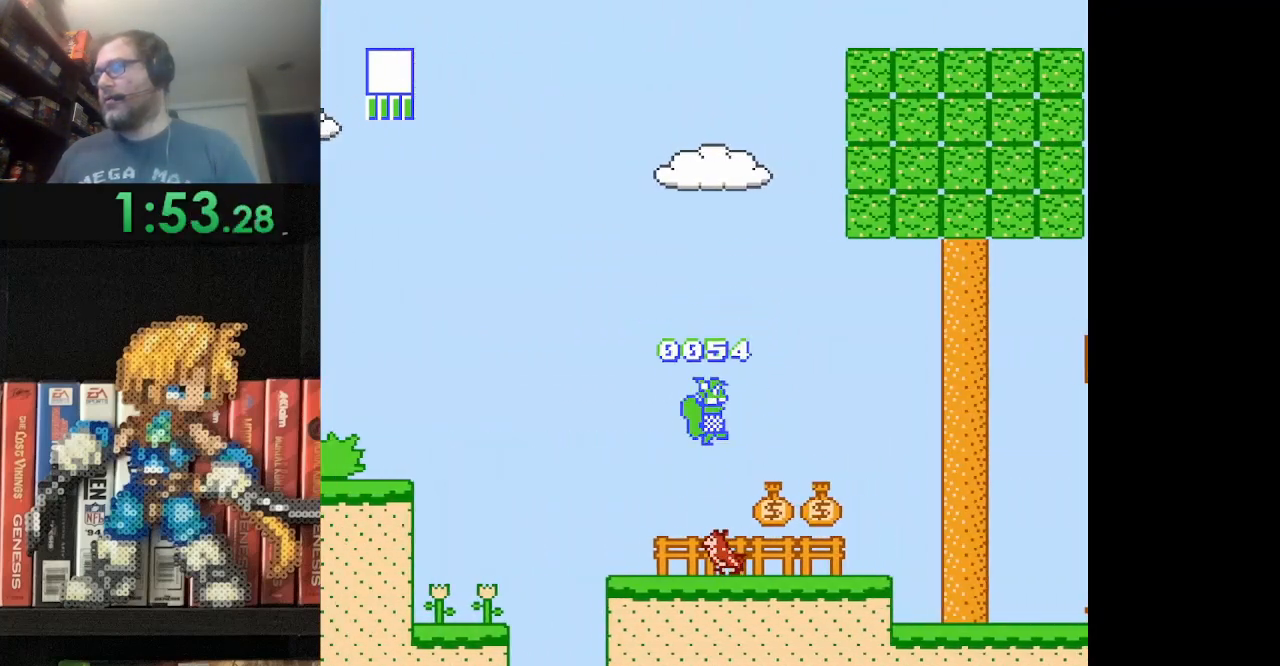
{"buttons": ["B"], "events": [[125, "A", "up"], [500, "DPAD_RIGHT", "up"]]}
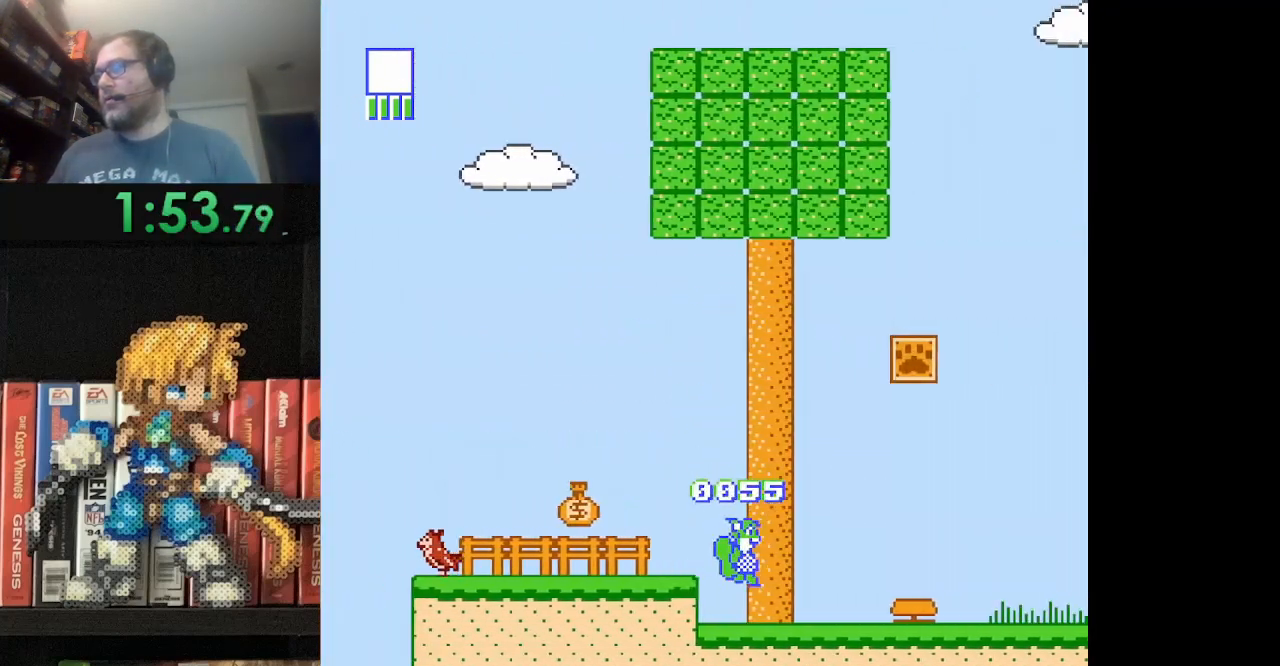
{"buttons": ["B", "DPAD_RIGHT"], "events": [[84, "DPAD_RIGHT", "down"], [209, "DPAD_RIGHT", "up"], [292, "DPAD_LEFT", "down"], [418, "DPAD_LEFT", "up"], [501, "DPAD_RIGHT", "down"]]}
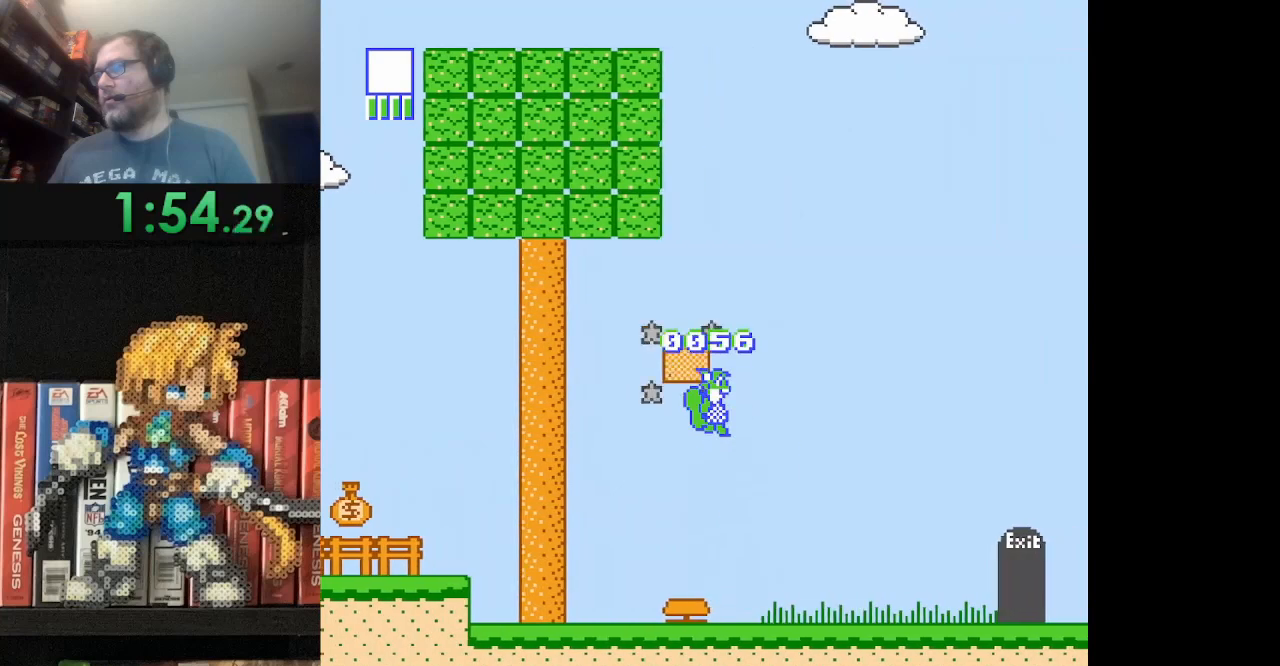
{"buttons": ["B", "DPAD_RIGHT"], "events": []}
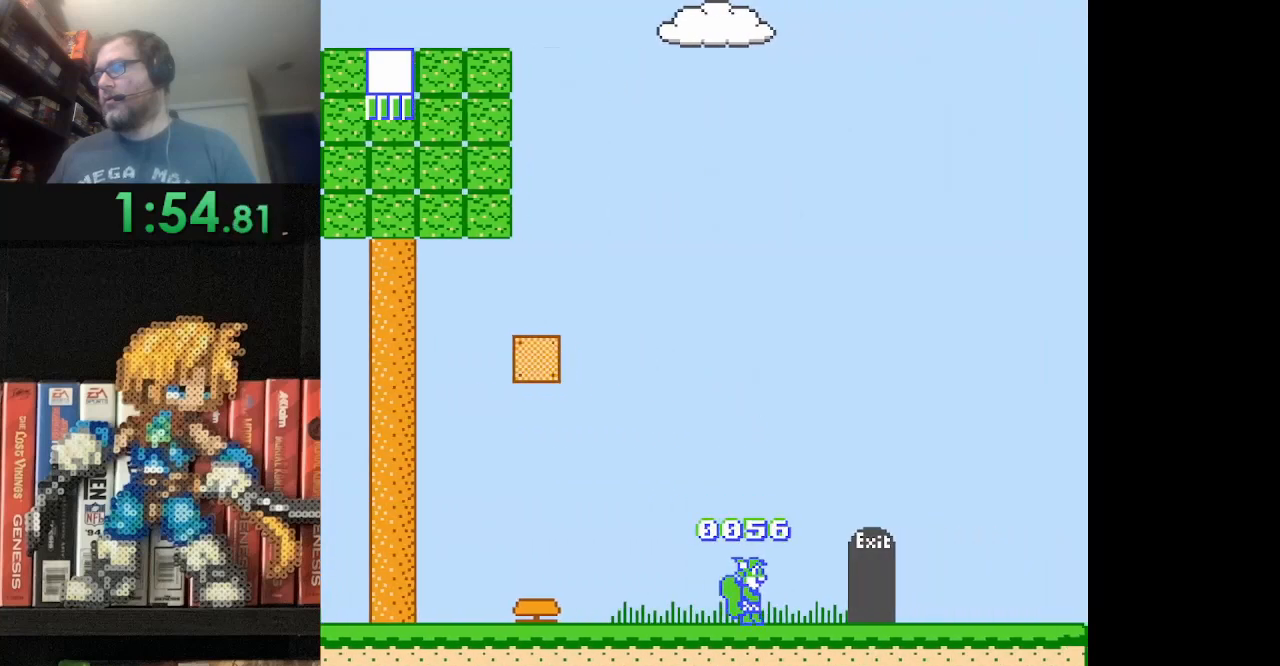
{"buttons": [], "events": [[126, "DPAD_UP", "down"], [251, "DPAD_RIGHT", "up"], [376, "B", "up"], [501, "DPAD_UP", "up"]]}